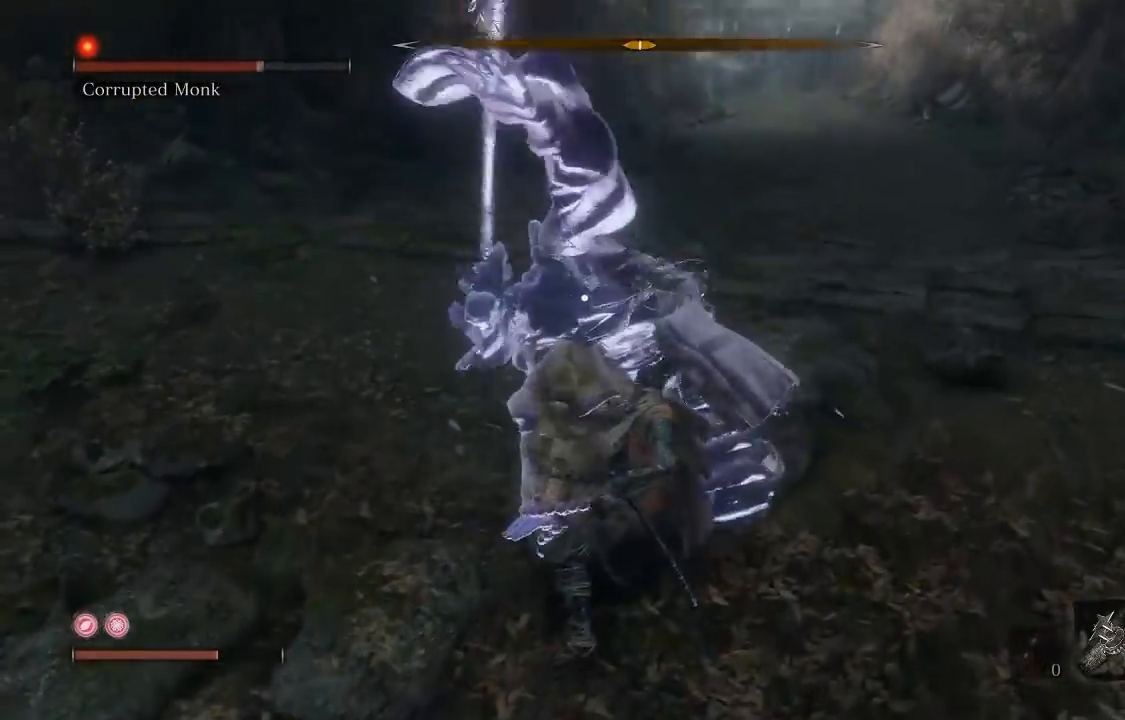
Gameplay with a controller (Xbox layout); each line is a JSON object with the inputs held at the frame after it. "events" lists button and stick changes between this image and that frame as [ms after this image, input, new state], when the widget could be followed in between.
{"buttons": [], "left_stick": "down", "right_stick": "center", "events": [[83, "B", "down"], [167, "B", "up"]]}
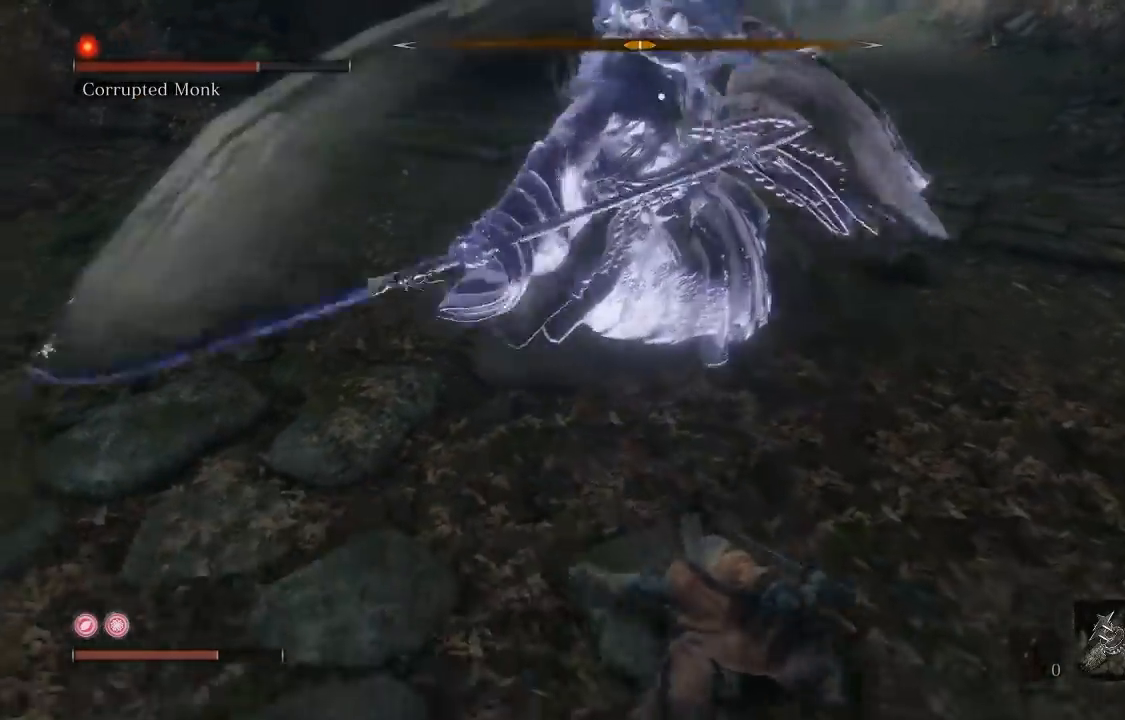
{"buttons": [], "left_stick": "down", "right_stick": "center", "events": []}
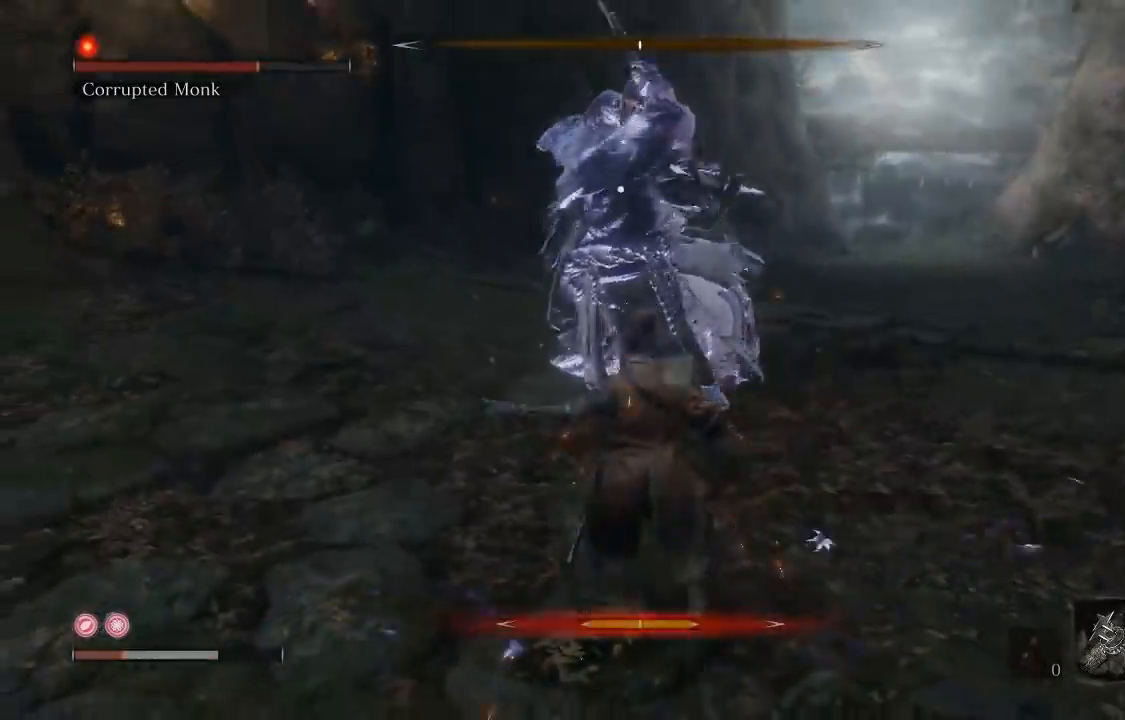
{"buttons": [], "left_stick": "down", "right_stick": "center", "events": [[100, "B", "down"], [200, "B", "up"], [283, "B", "down"], [383, "B", "up"]]}
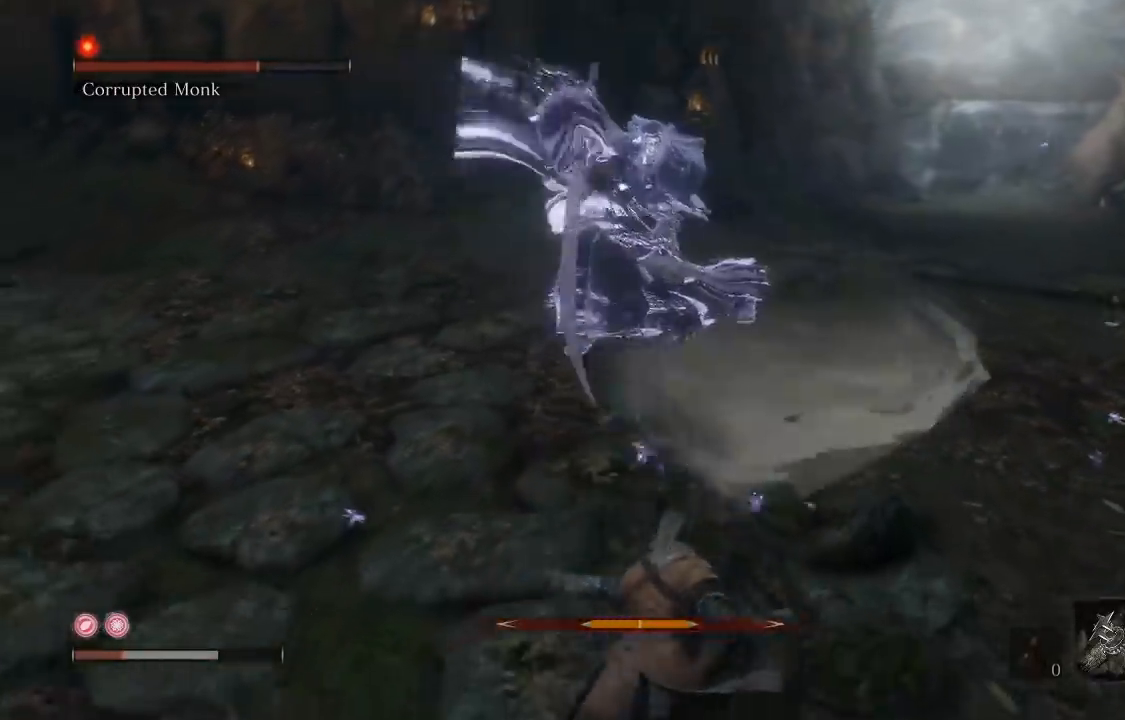
{"buttons": [], "left_stick": "down-left", "right_stick": "center", "events": [[450, "left_stick", "down-left"]]}
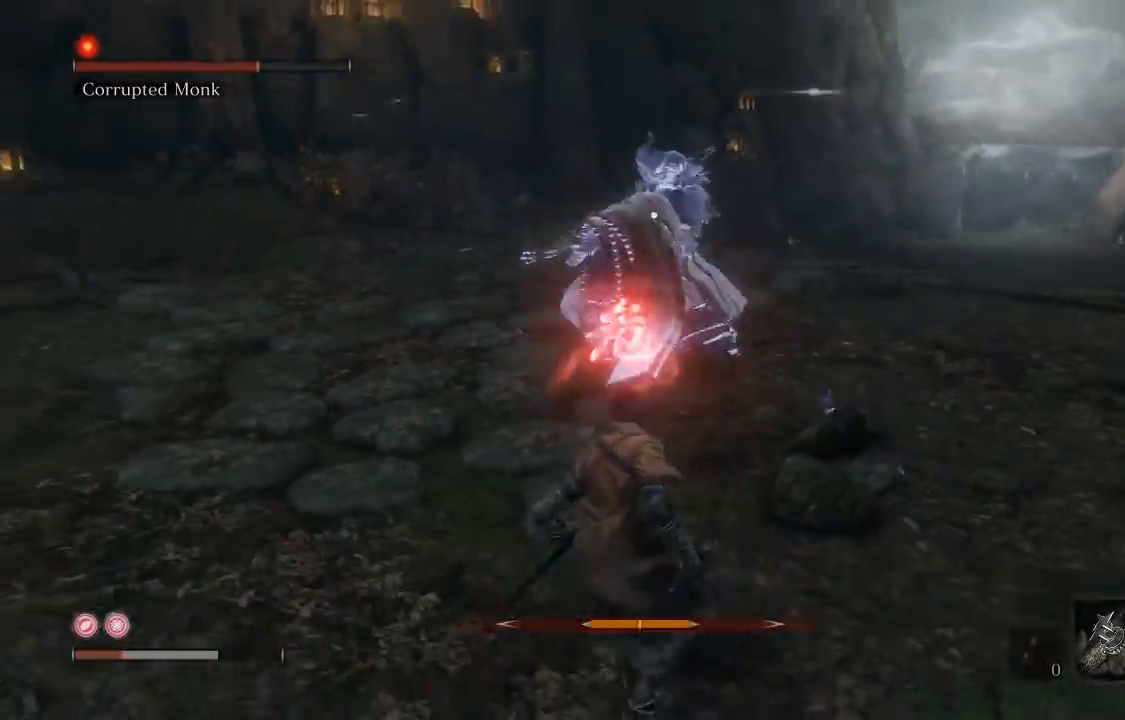
{"buttons": ["B"], "left_stick": "up", "right_stick": "center", "events": [[433, "left_stick", "up"], [483, "B", "down"]]}
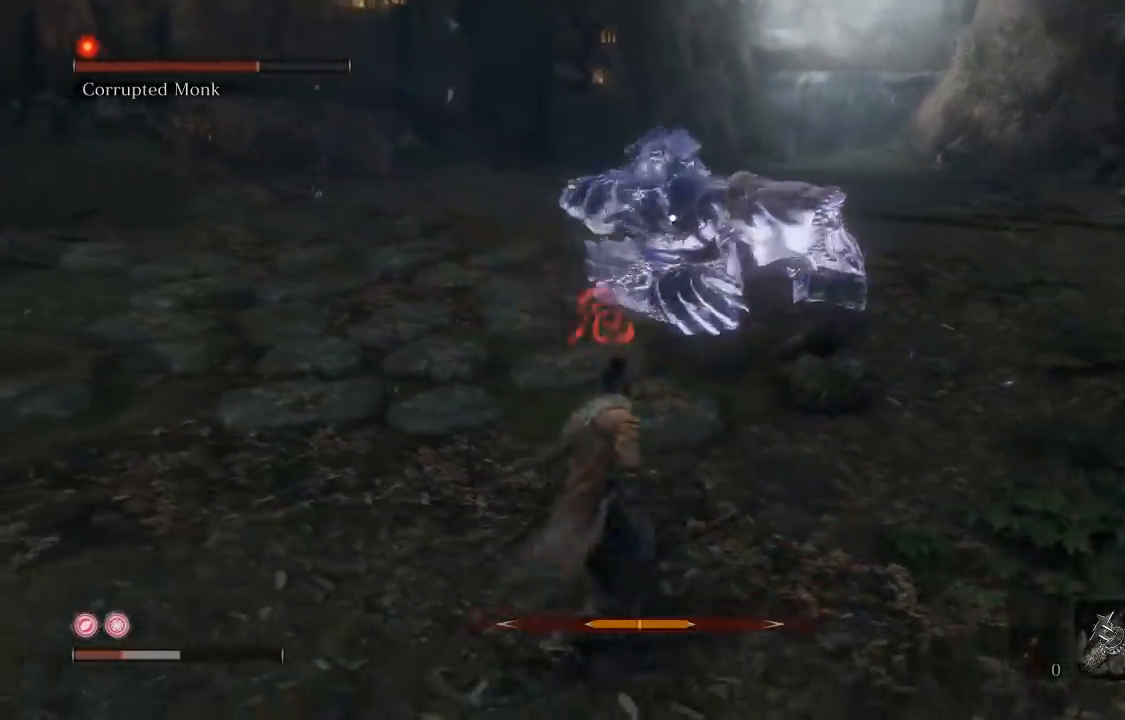
{"buttons": [], "left_stick": "left", "right_stick": "center", "events": [[100, "left_stick", "up-left"], [167, "B", "up"], [200, "left_stick", "left"]]}
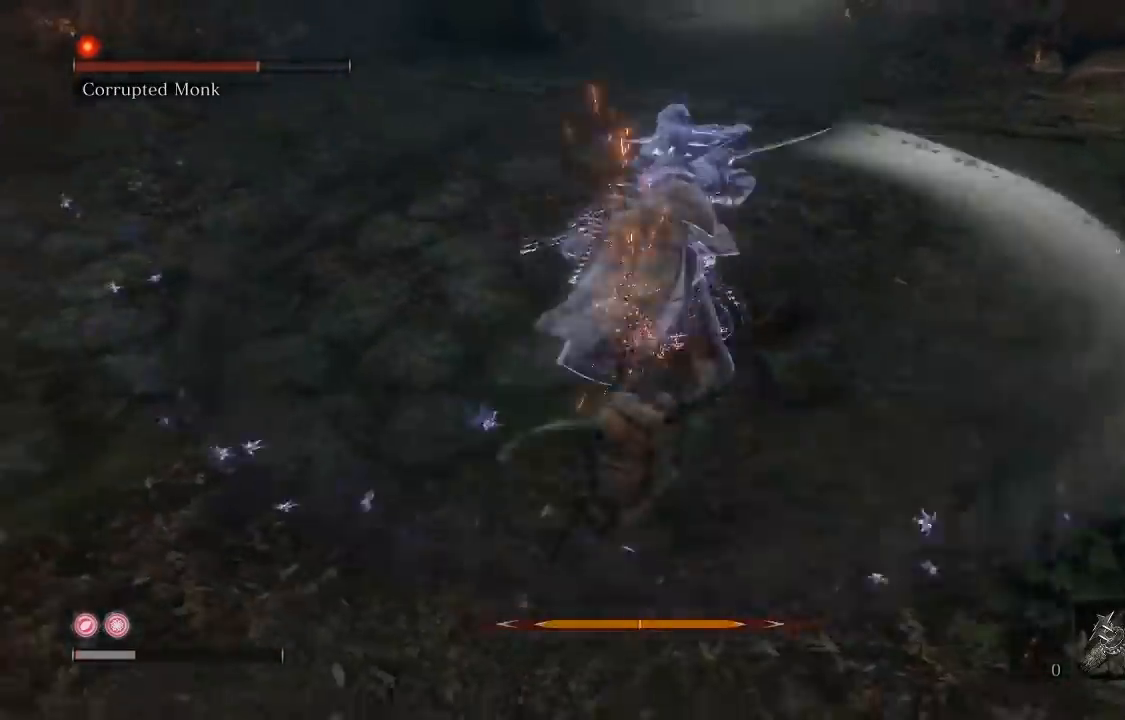
{"buttons": [], "left_stick": "up-left", "right_stick": "right", "events": [[117, "left_stick", "up-left"], [317, "R3", "down"], [400, "right_stick", "right"], [467, "R3", "up"]]}
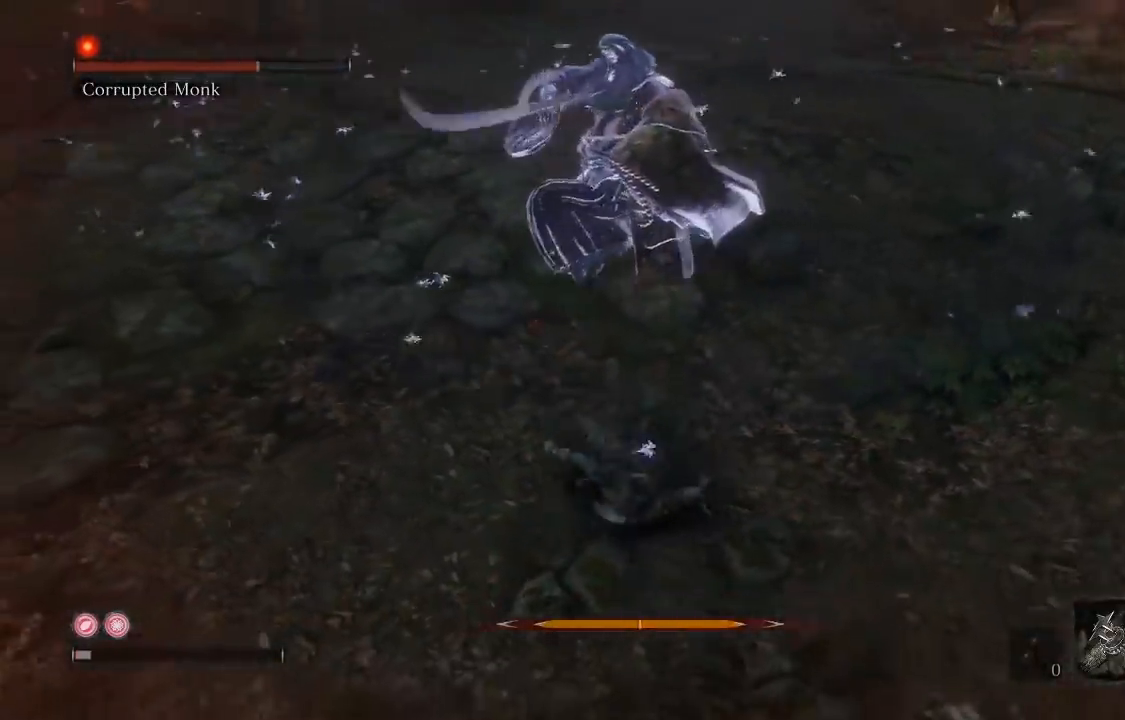
{"buttons": [], "left_stick": "center", "right_stick": "center", "events": [[17, "right_stick", "center"], [33, "left_stick", "center"]]}
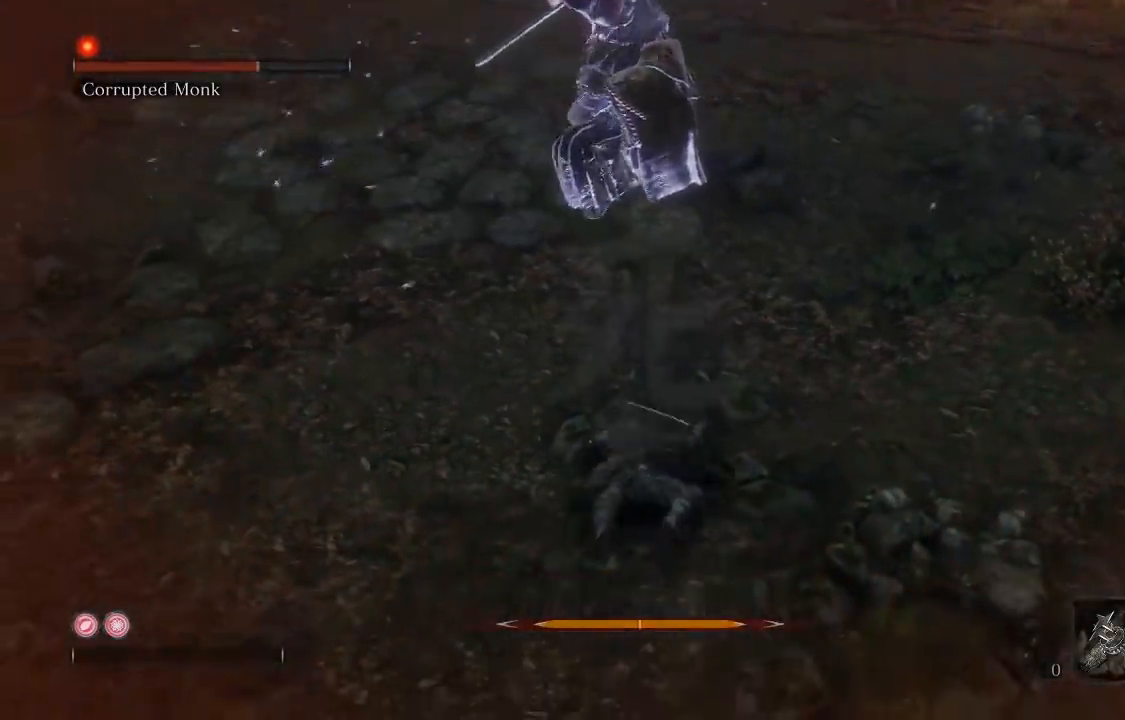
{"buttons": [], "left_stick": "center", "right_stick": "center", "events": []}
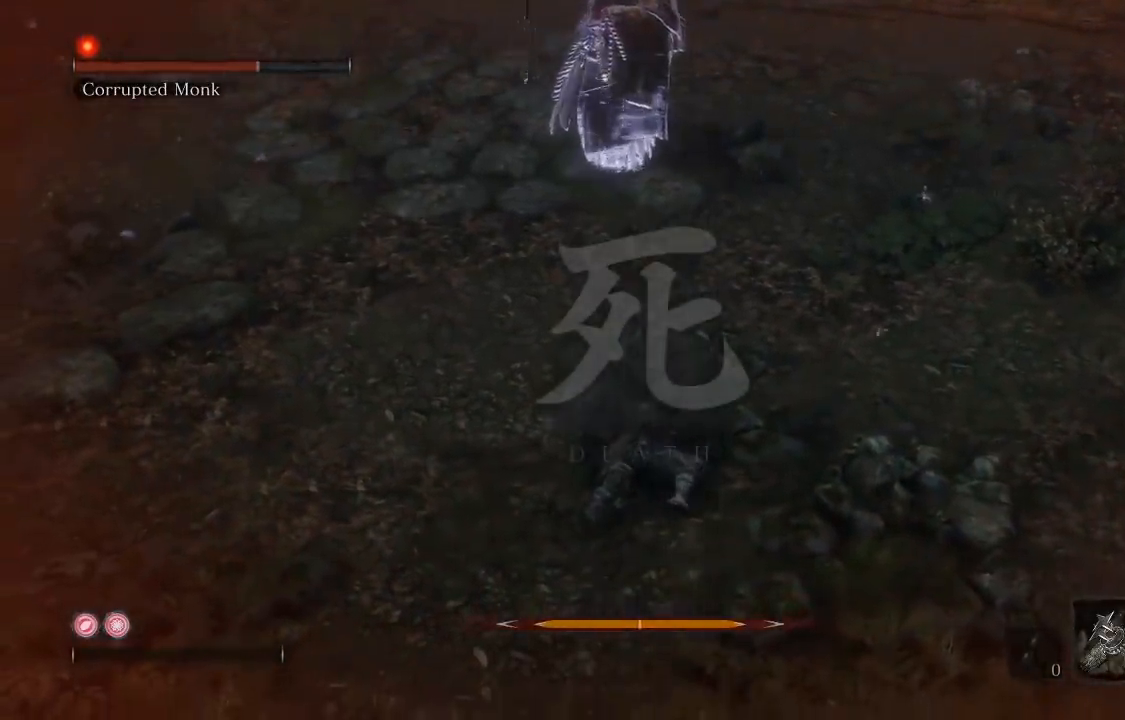
{"buttons": [], "left_stick": "center", "right_stick": "center", "events": []}
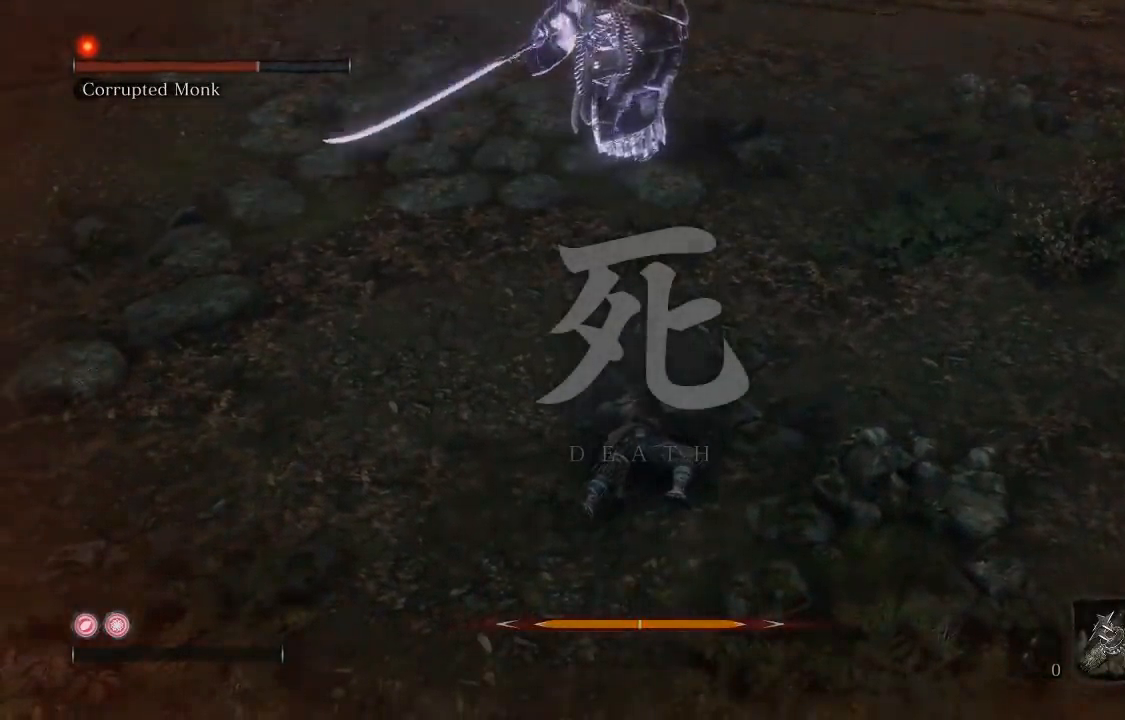
{"buttons": ["R1"], "left_stick": "left", "right_stick": "center", "events": [[467, "left_stick", "left"], [483, "R1", "down"]]}
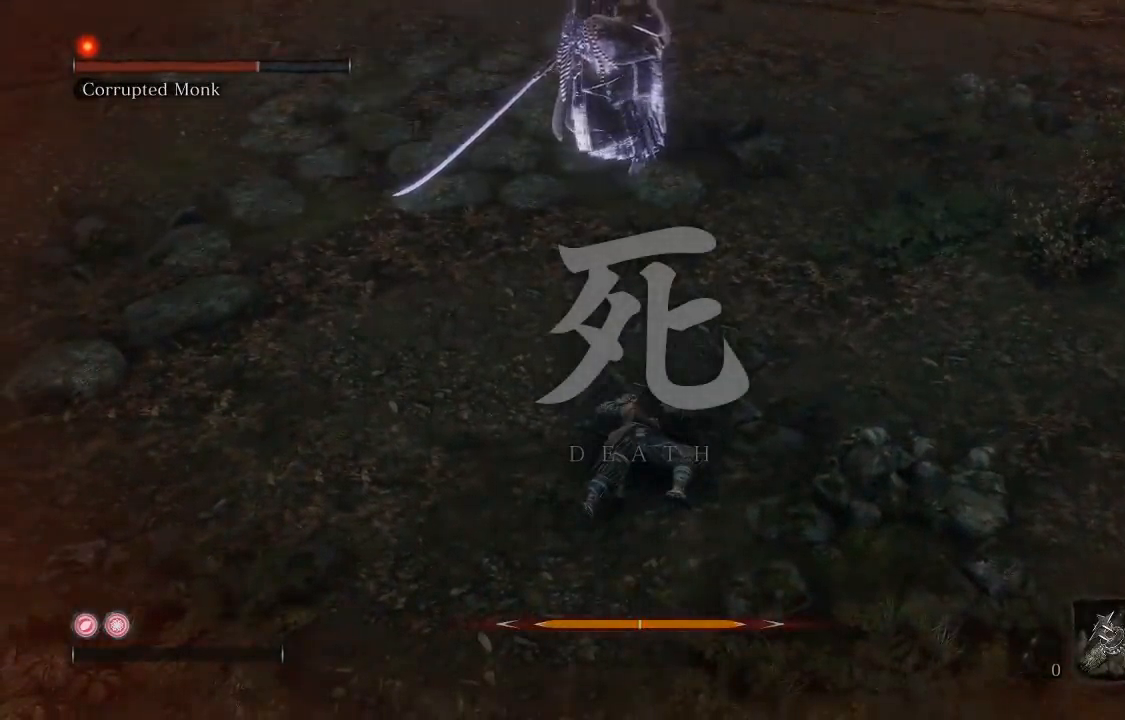
{"buttons": [], "left_stick": "down-left", "right_stick": "center", "events": [[100, "R1", "up"], [183, "R1", "down"], [283, "R1", "up"], [383, "R1", "down"], [433, "R1", "up"], [450, "left_stick", "down-left"]]}
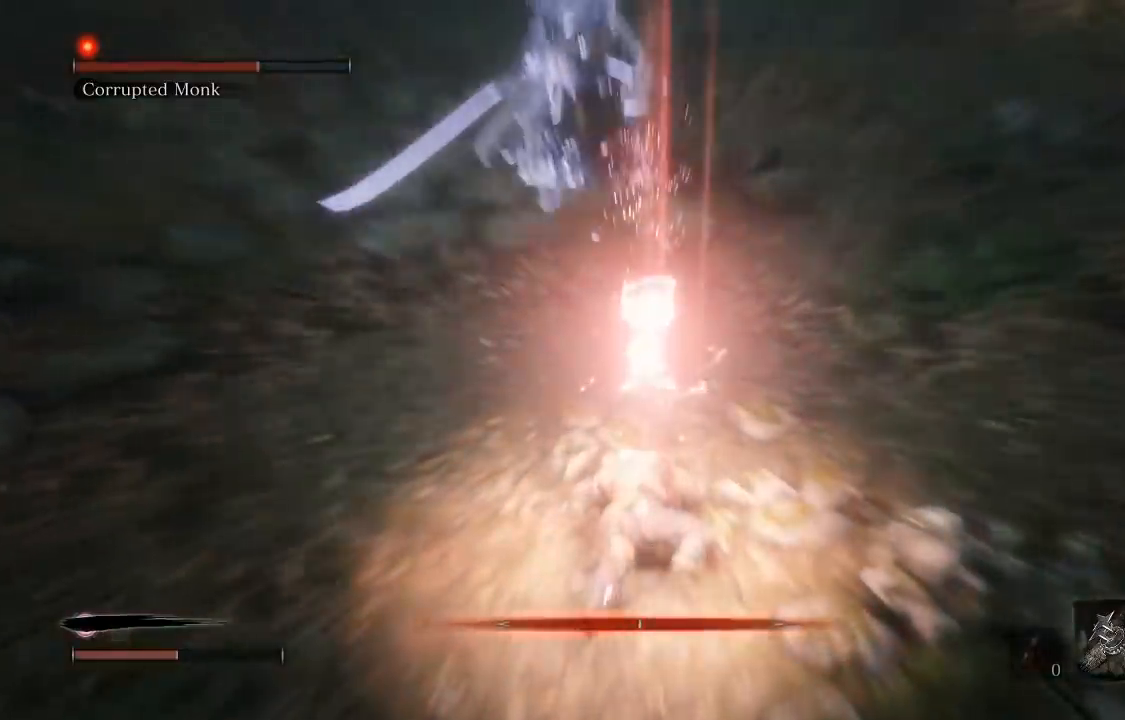
{"buttons": [], "left_stick": "center", "right_stick": "center", "events": [[50, "left_stick", "down"], [150, "R3", "down"], [167, "right_stick", "up"], [267, "L2", "down"], [317, "L2", "up"], [317, "R3", "up"], [400, "right_stick", "center"], [500, "left_stick", "center"]]}
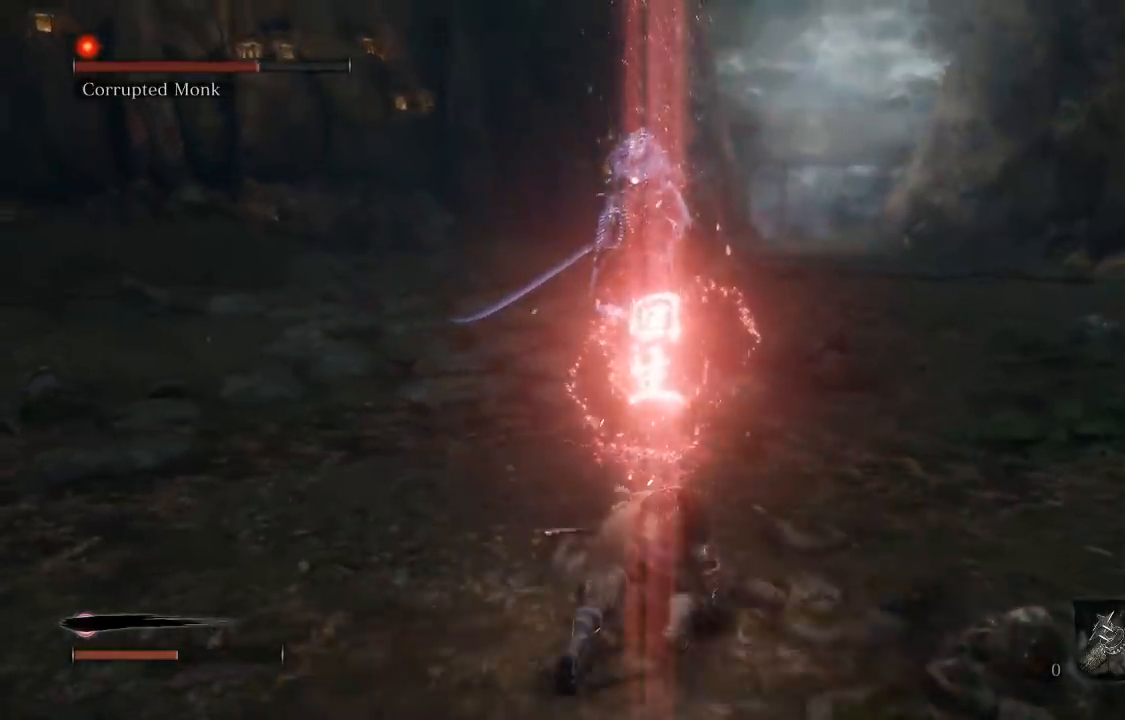
{"buttons": [], "left_stick": "up-right", "right_stick": "center", "events": [[17, "left_stick", "down"], [50, "left_stick", "up-right"]]}
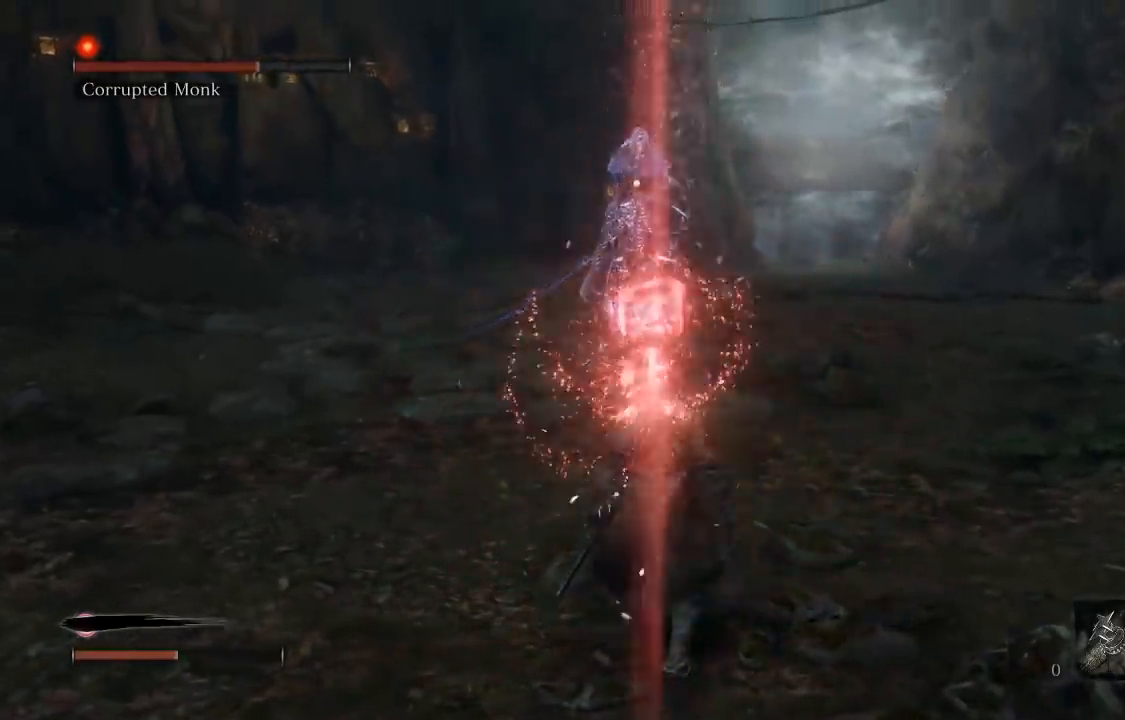
{"buttons": [], "left_stick": "up", "right_stick": "center", "events": [[367, "left_stick", "up"]]}
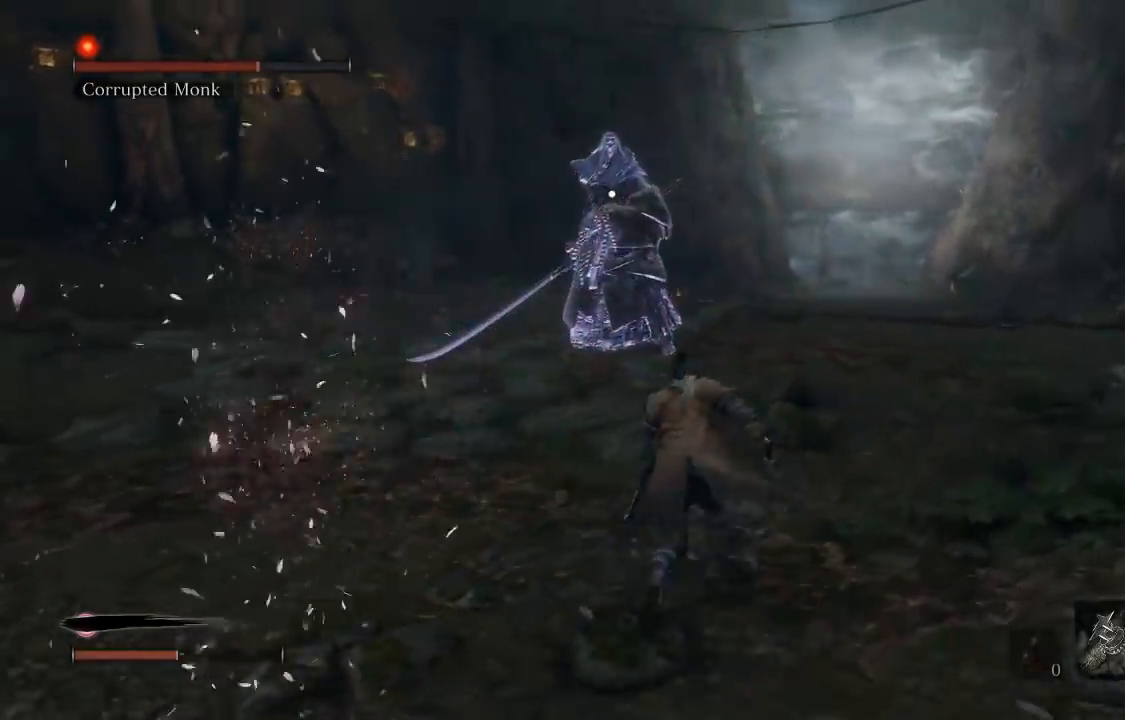
{"buttons": [], "left_stick": "up", "right_stick": "center", "events": []}
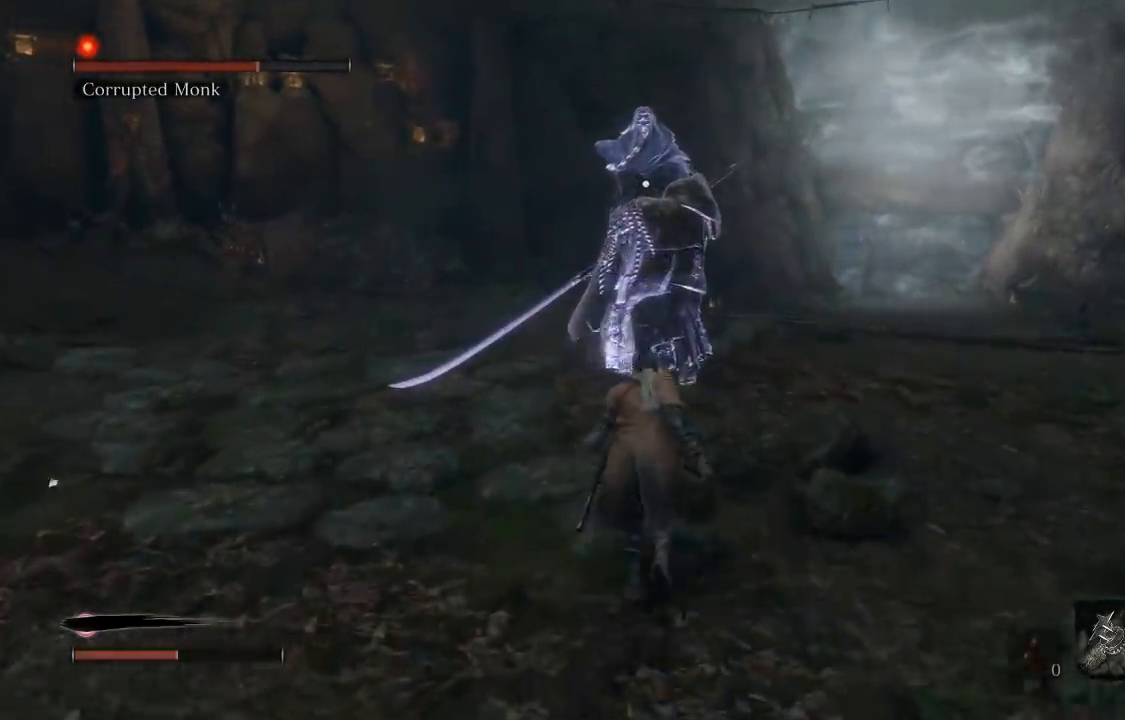
{"buttons": [], "left_stick": "up", "right_stick": "center", "events": [[33, "R1", "down"], [150, "R1", "up"]]}
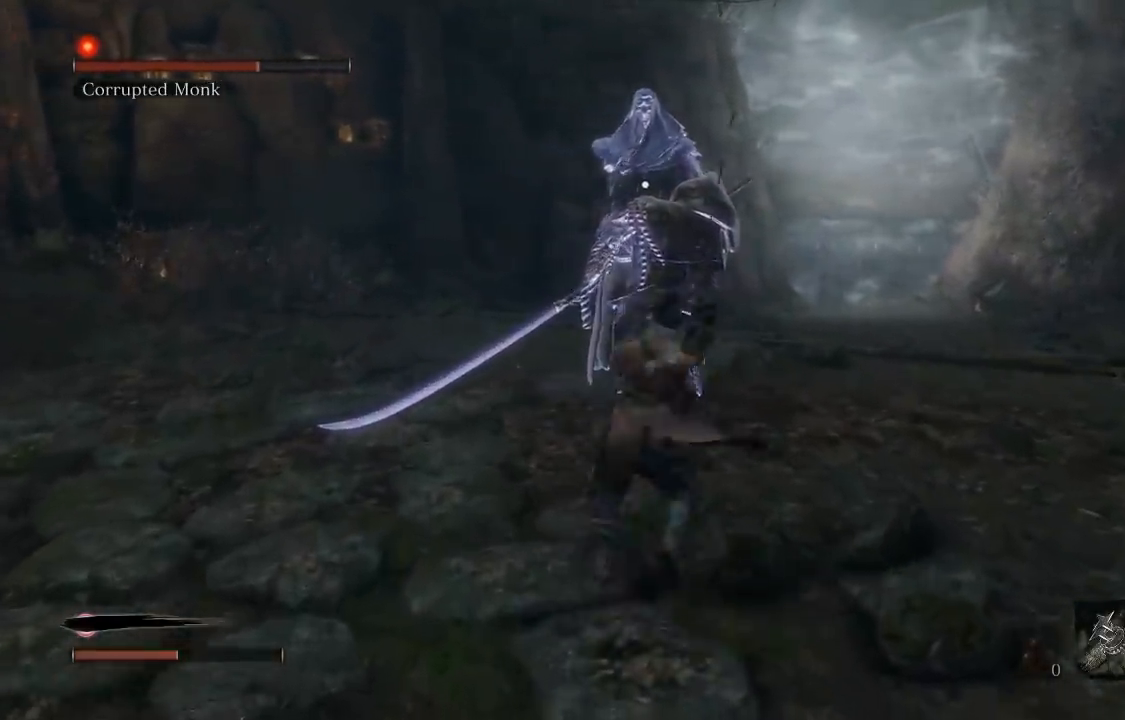
{"buttons": [], "left_stick": "down", "right_stick": "center", "events": [[283, "left_stick", "down"]]}
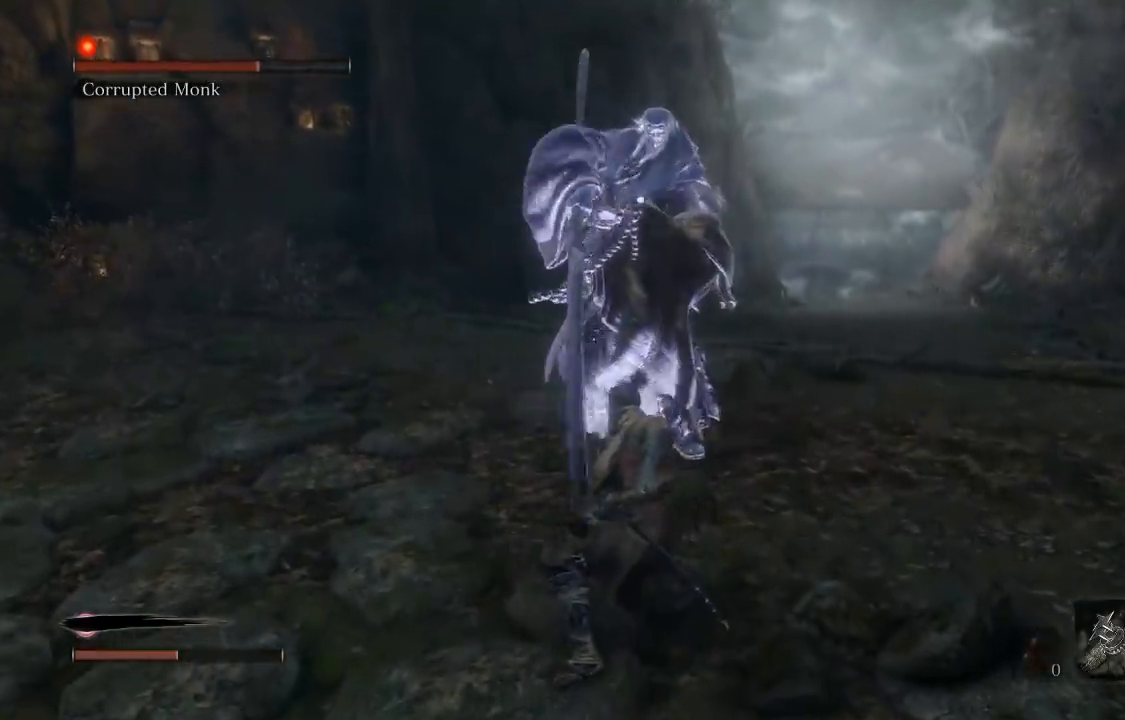
{"buttons": [], "left_stick": "down", "right_stick": "center", "events": []}
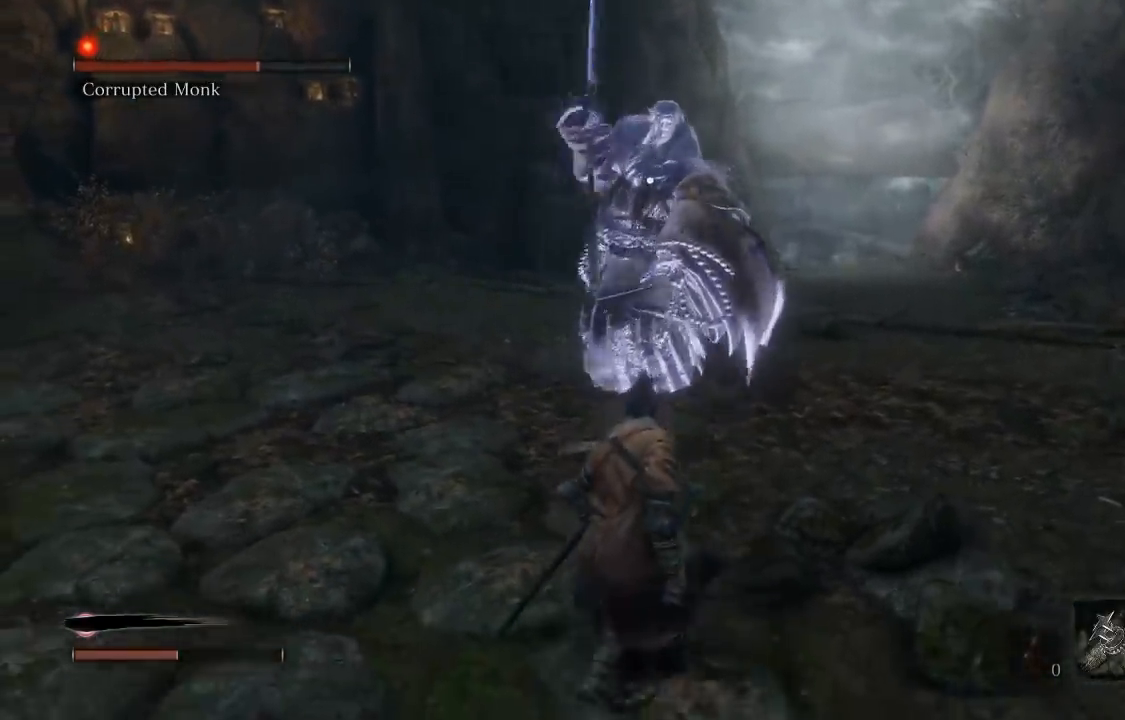
{"buttons": [], "left_stick": "down", "right_stick": "center"}
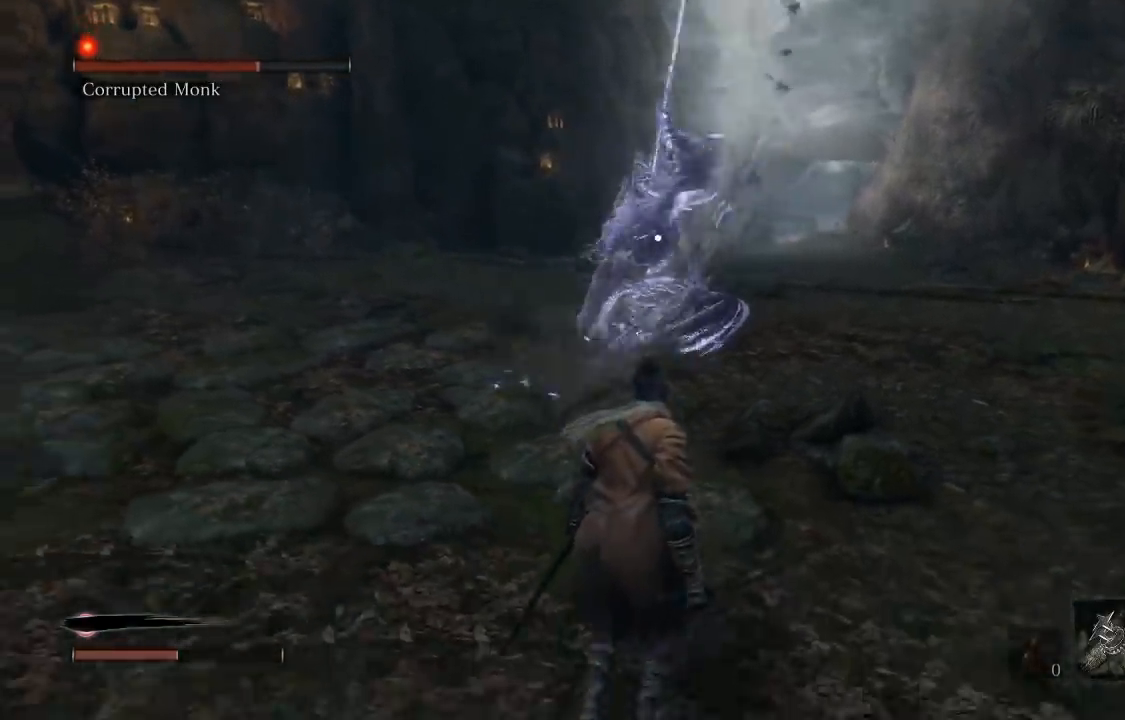
{"buttons": [], "left_stick": "down-left", "right_stick": "center", "events": [[367, "left_stick", "down-left"]]}
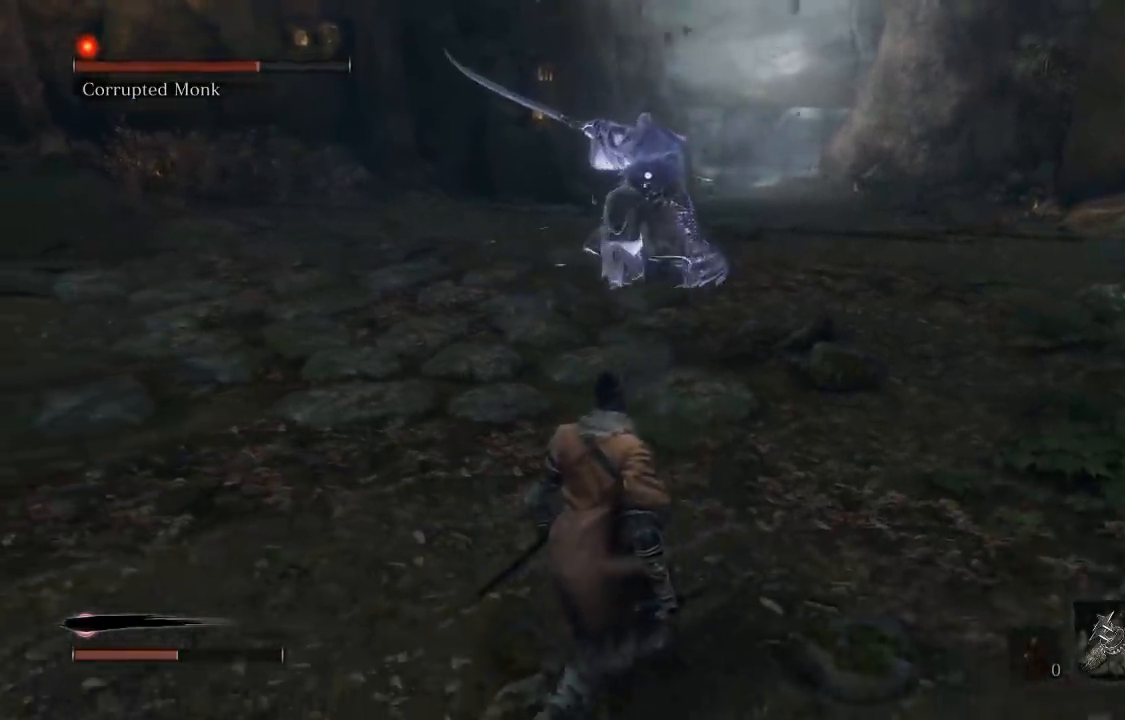
{"buttons": [], "left_stick": "down-left", "right_stick": "center"}
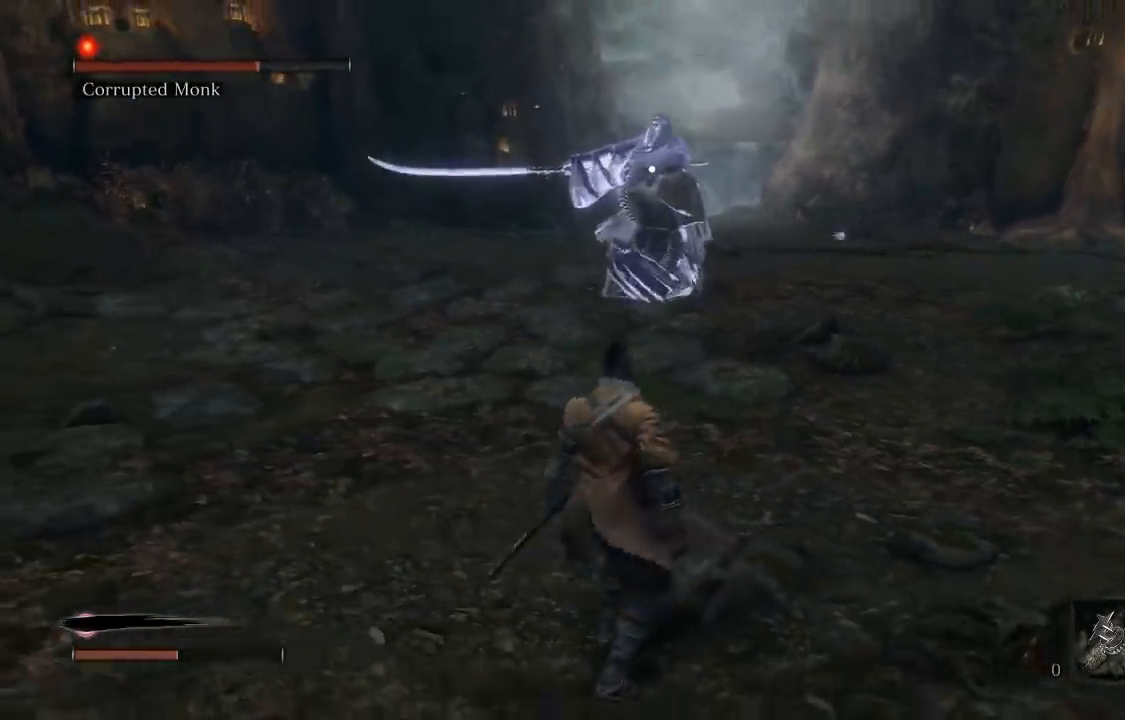
{"buttons": [], "left_stick": "up", "right_stick": "center", "events": [[117, "left_stick", "center"], [233, "left_stick", "down-left"], [433, "left_stick", "center"], [483, "left_stick", "up"]]}
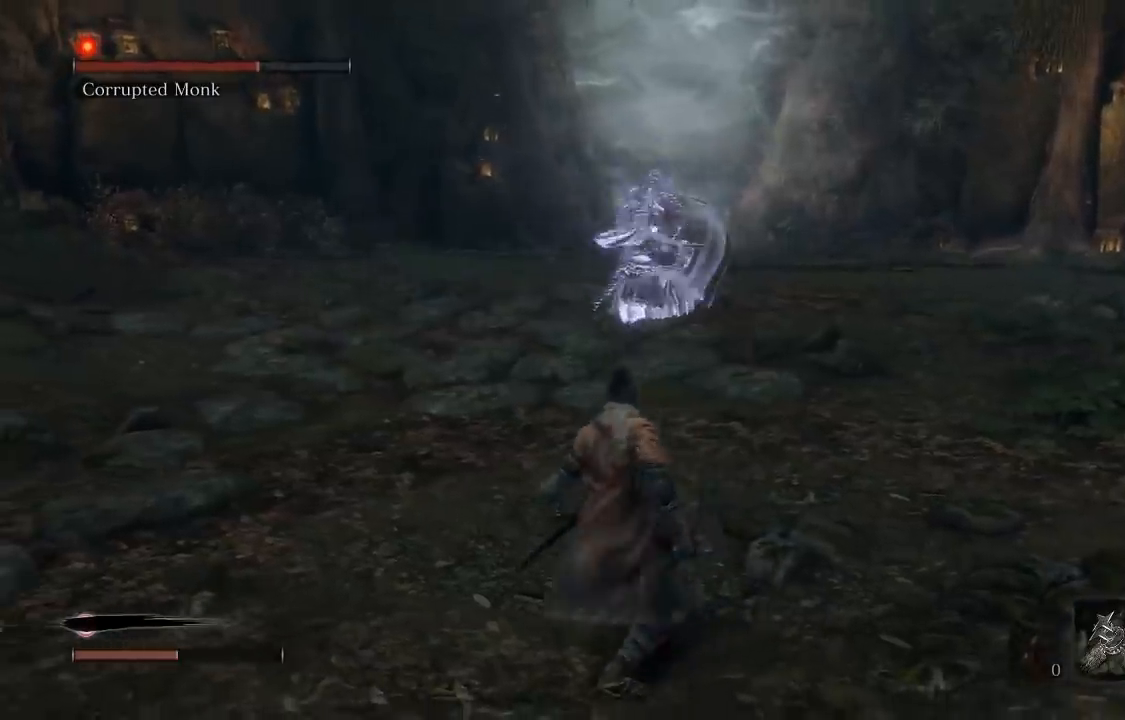
{"buttons": [], "left_stick": "down-left", "right_stick": "center", "events": [[183, "left_stick", "down-left"]]}
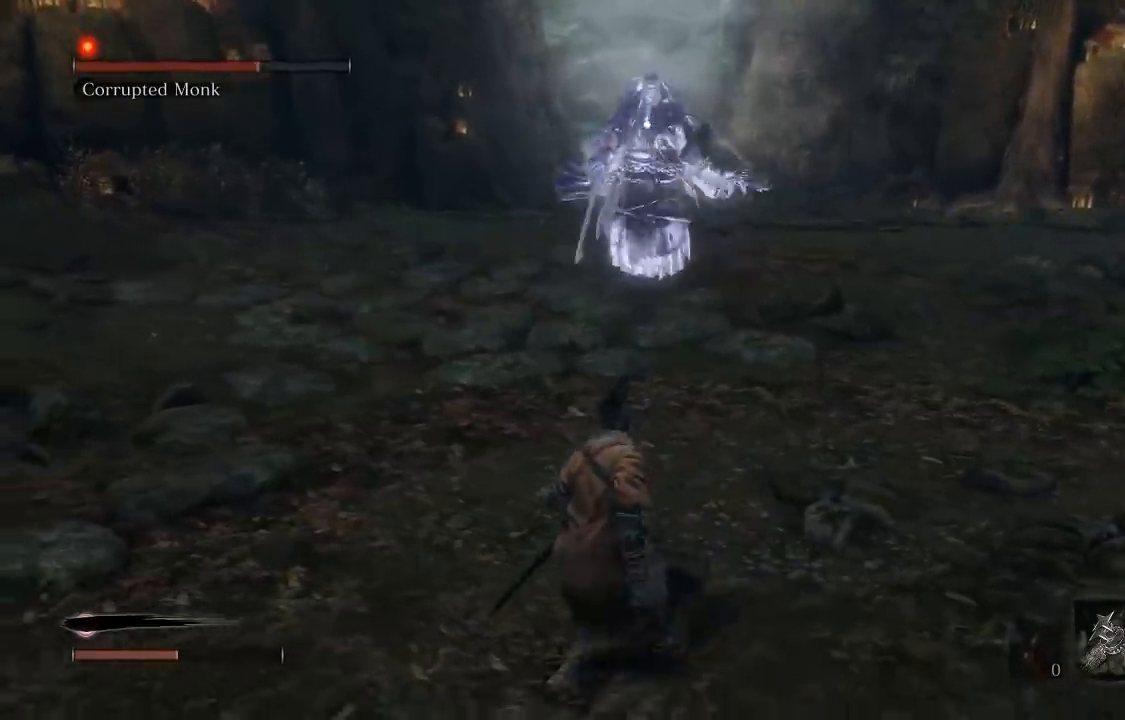
{"buttons": [], "left_stick": "down-left", "right_stick": "center", "events": []}
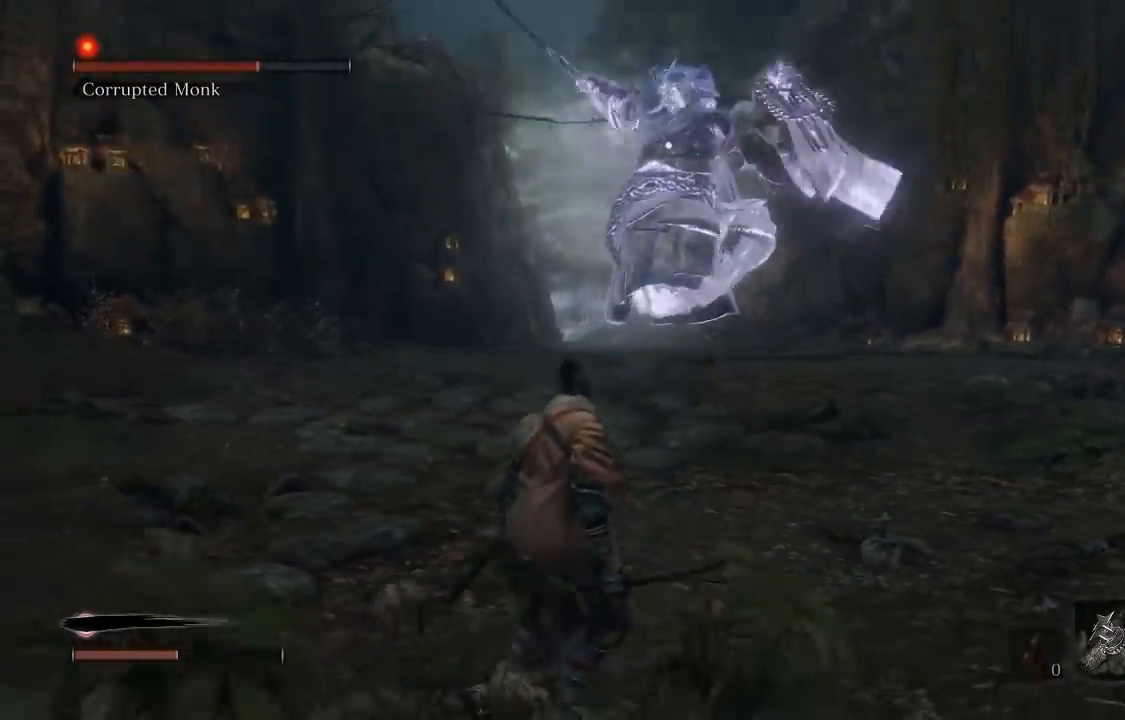
{"buttons": ["B"], "left_stick": "up-left", "right_stick": "center", "events": [[283, "left_stick", "up-left"], [400, "B", "down"]]}
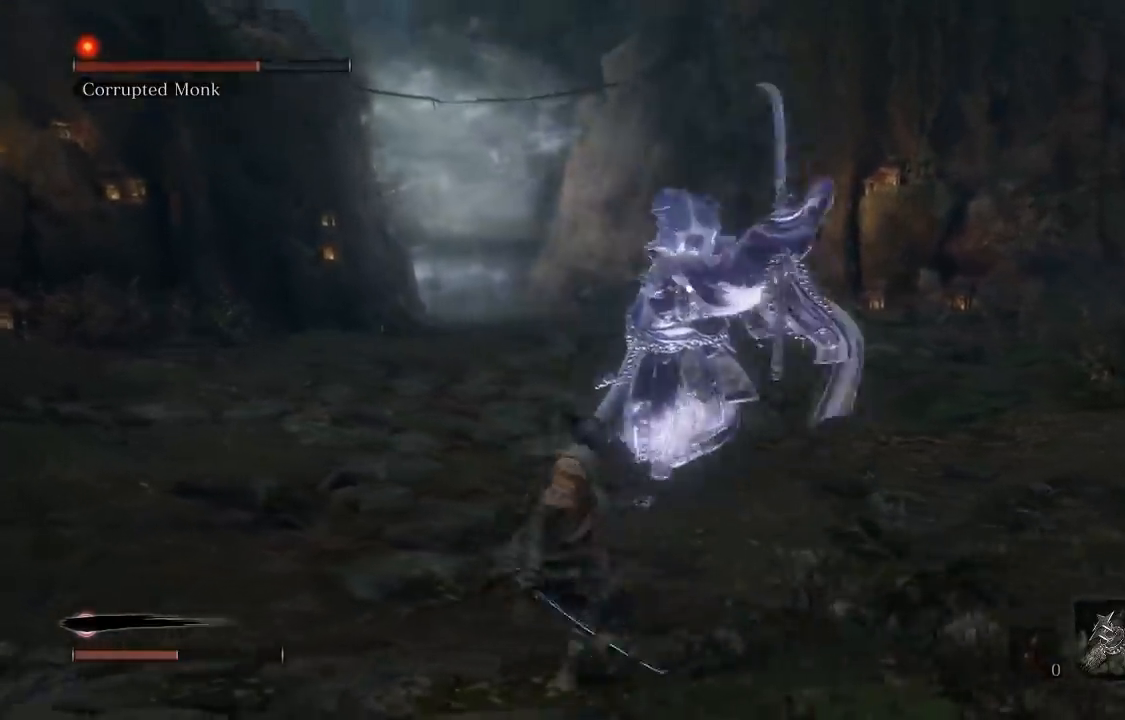
{"buttons": [], "left_stick": "left", "right_stick": "center", "events": [[67, "B", "up"], [150, "right_stick", "left"], [167, "R3", "down"], [183, "left_stick", "up"], [267, "right_stick", "center"], [300, "R3", "up"], [317, "right_stick", "right"], [417, "left_stick", "left"], [500, "right_stick", "center"]]}
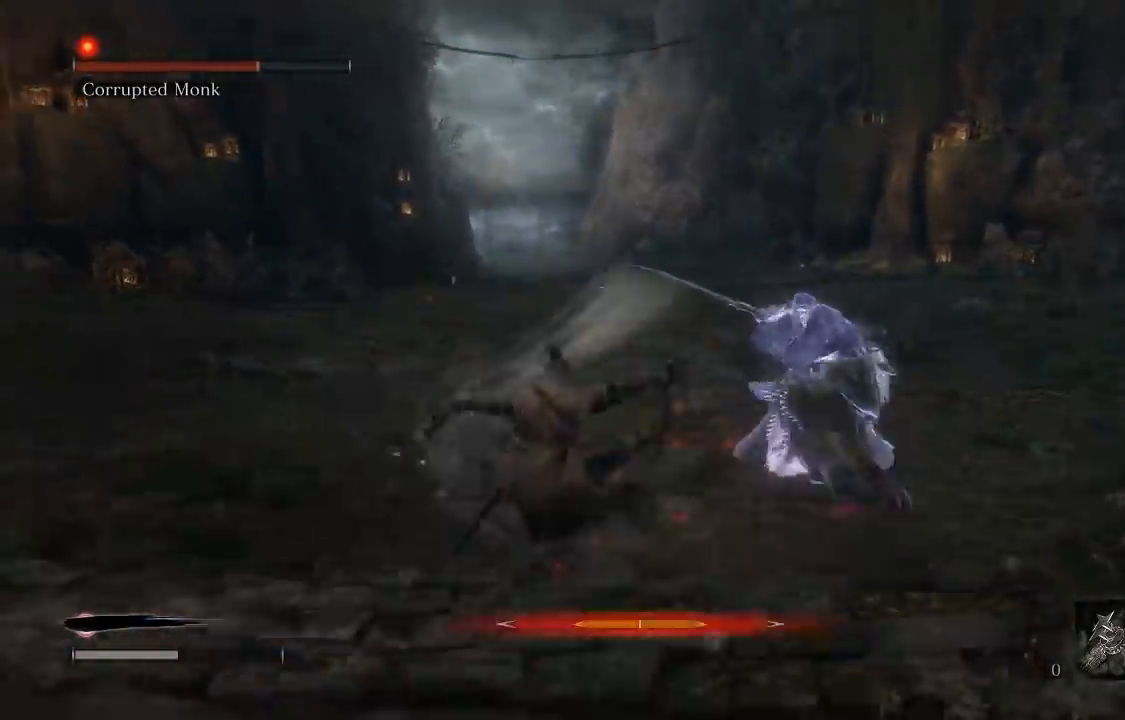
{"buttons": [], "left_stick": "center", "right_stick": "center", "events": [[217, "right_stick", "right"], [350, "right_stick", "center"], [383, "left_stick", "center"]]}
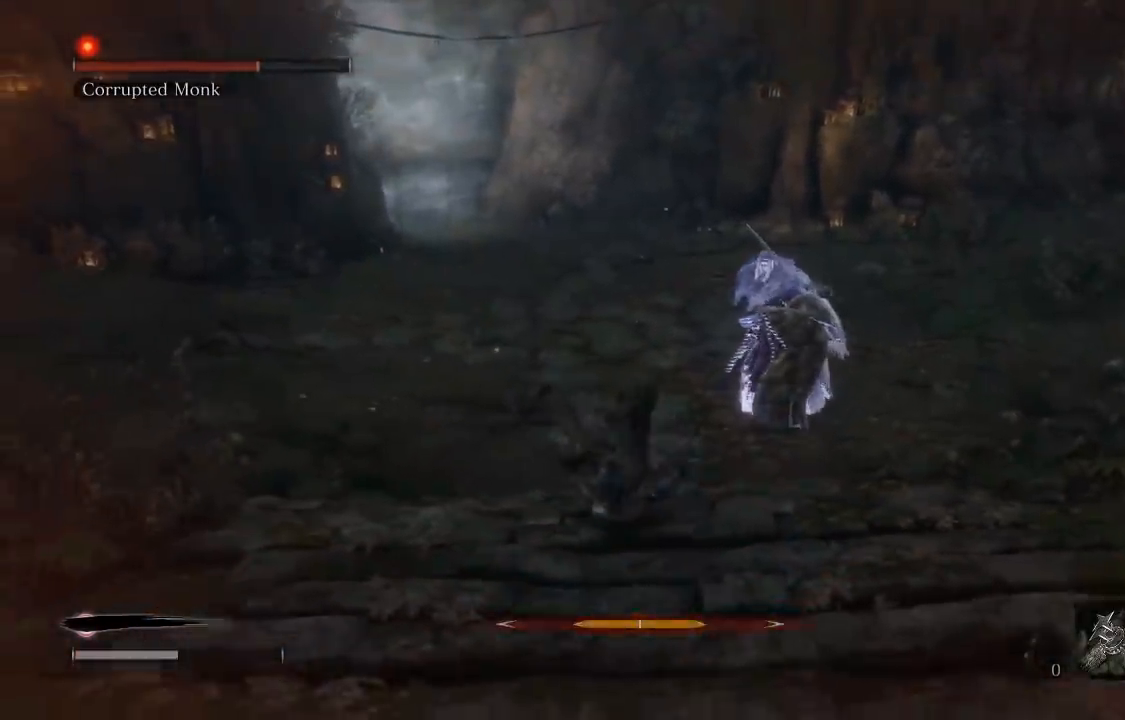
{"buttons": [], "left_stick": "center", "right_stick": "right", "events": [[33, "left_stick", "left"], [200, "left_stick", "center"], [333, "right_stick", "right"]]}
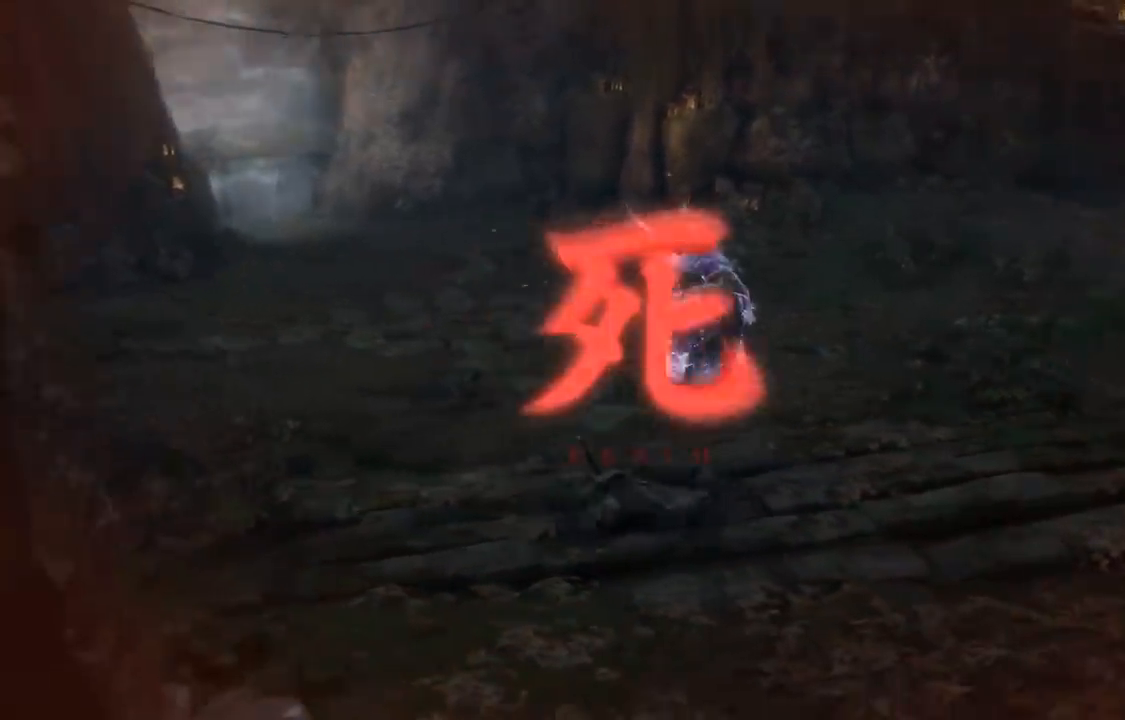
{"buttons": [], "left_stick": "center", "right_stick": "center", "events": [[17, "right_stick", "center"]]}